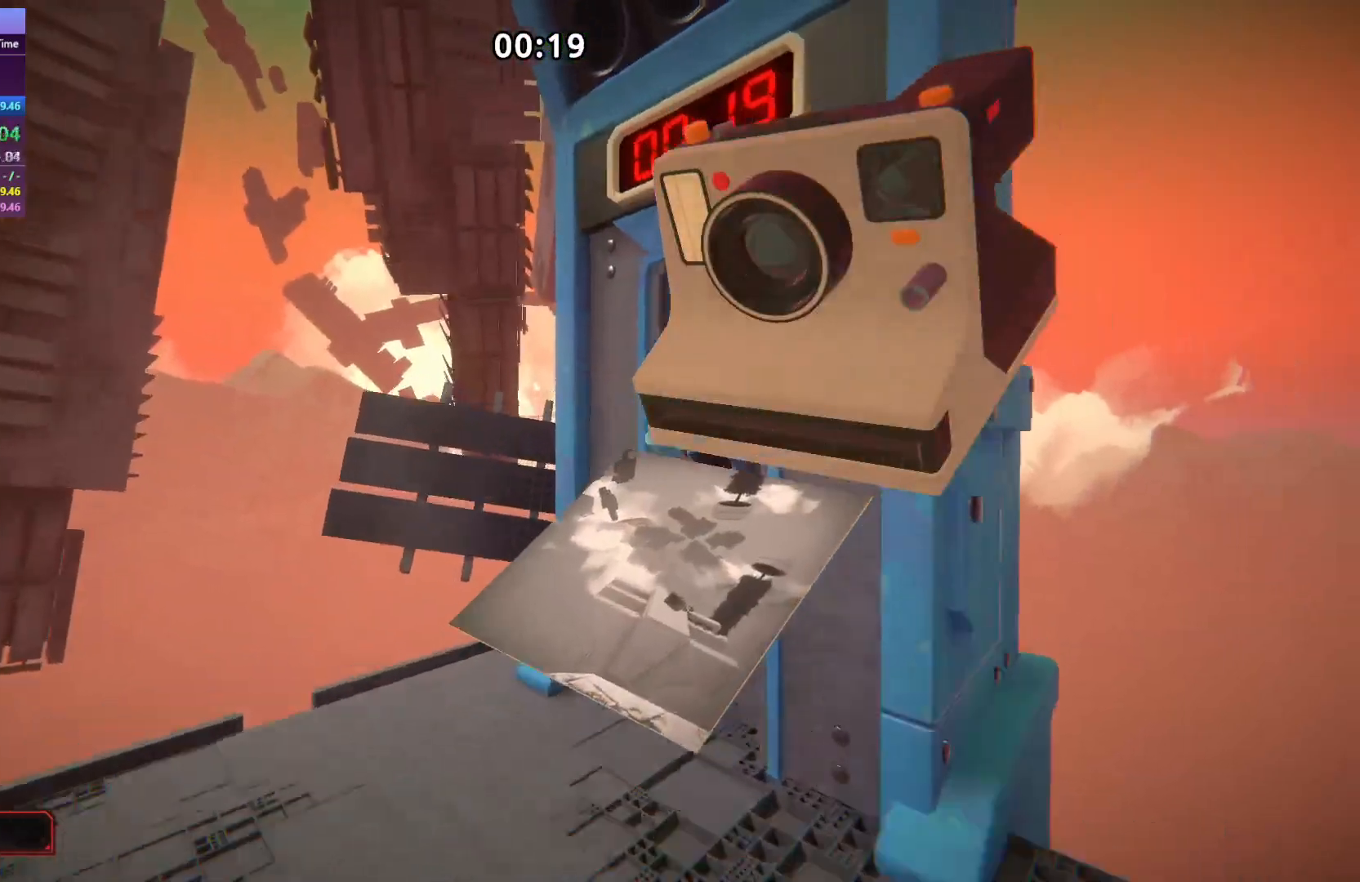
Gameplay with keyboard; each line is a JSON object with the keys held at the frame after it. "events" lists presses ("down") and releases ("up") of "a", "d", "e", "r", "s", "shift", "space" and "w" between this image and that frame as [ms after this image, input, new state], when the widget could be followed in between. No other keys are recorded. Mouse input is not recorded.
{"keys": [], "events": [[84, "space", "up"], [367, "w", "up"]]}
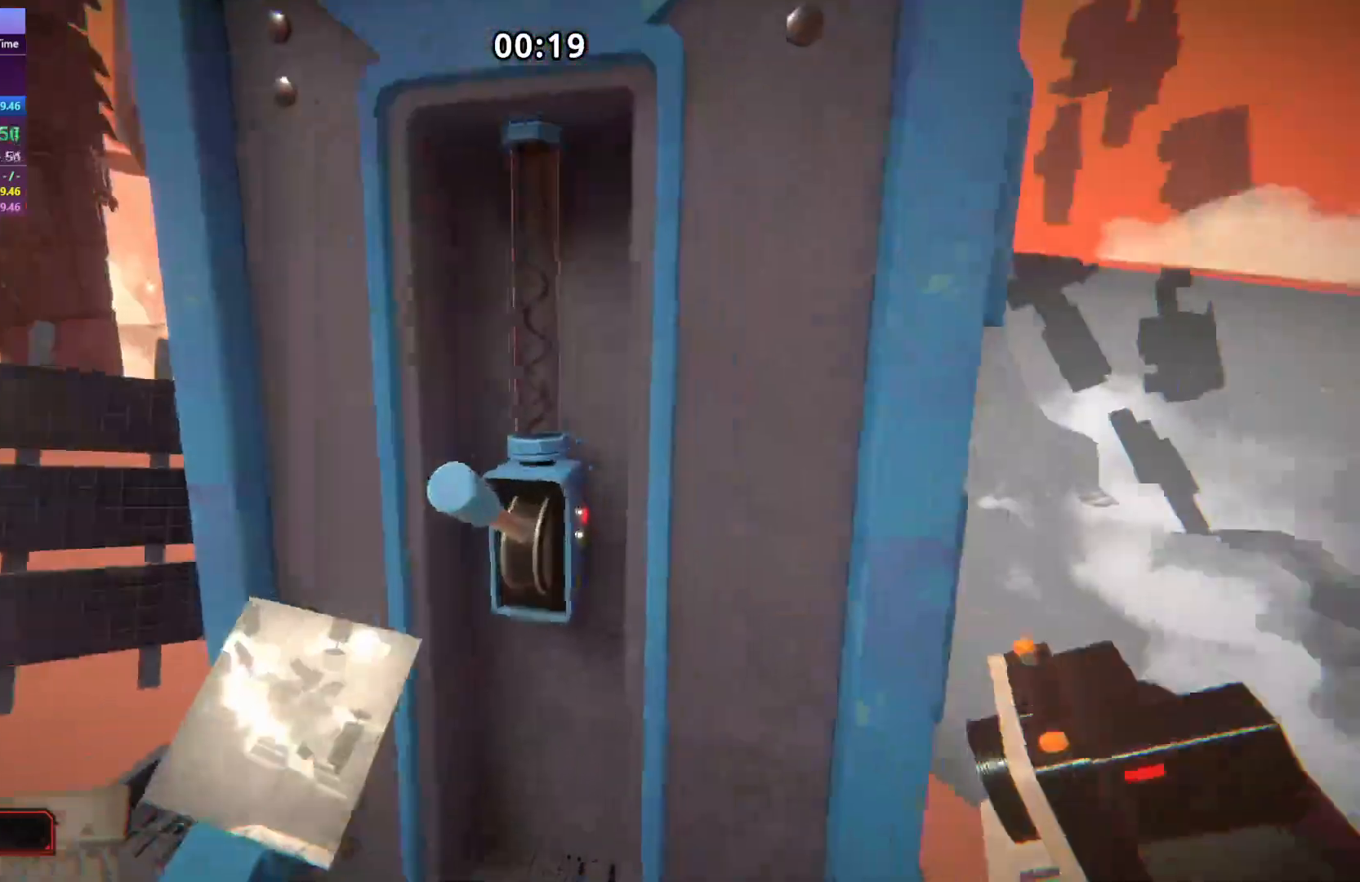
{"keys": [], "events": [[283, "e", "down"], [384, "e", "up"]]}
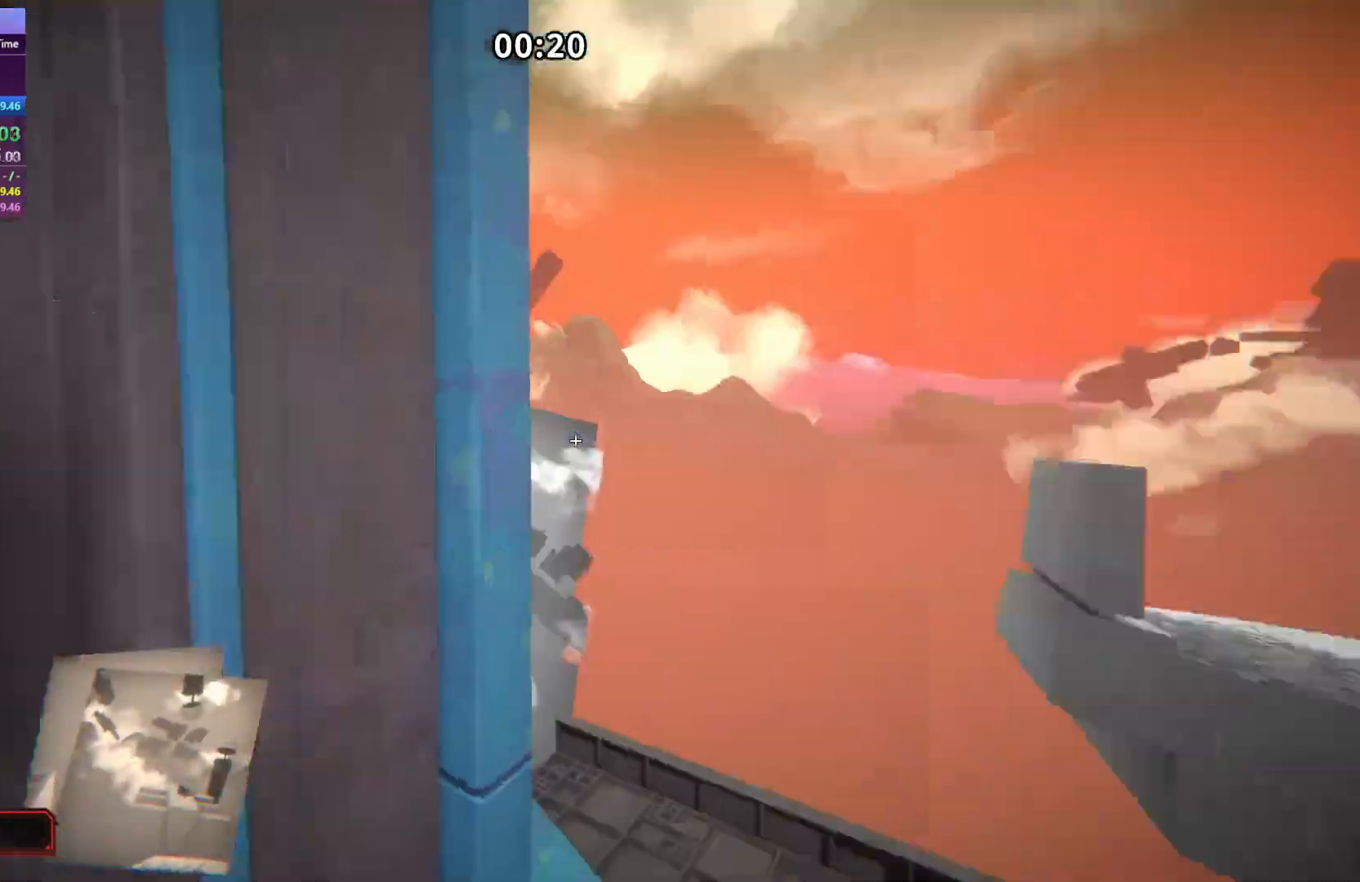
{"keys": ["w"], "events": [[167, "w", "down"]]}
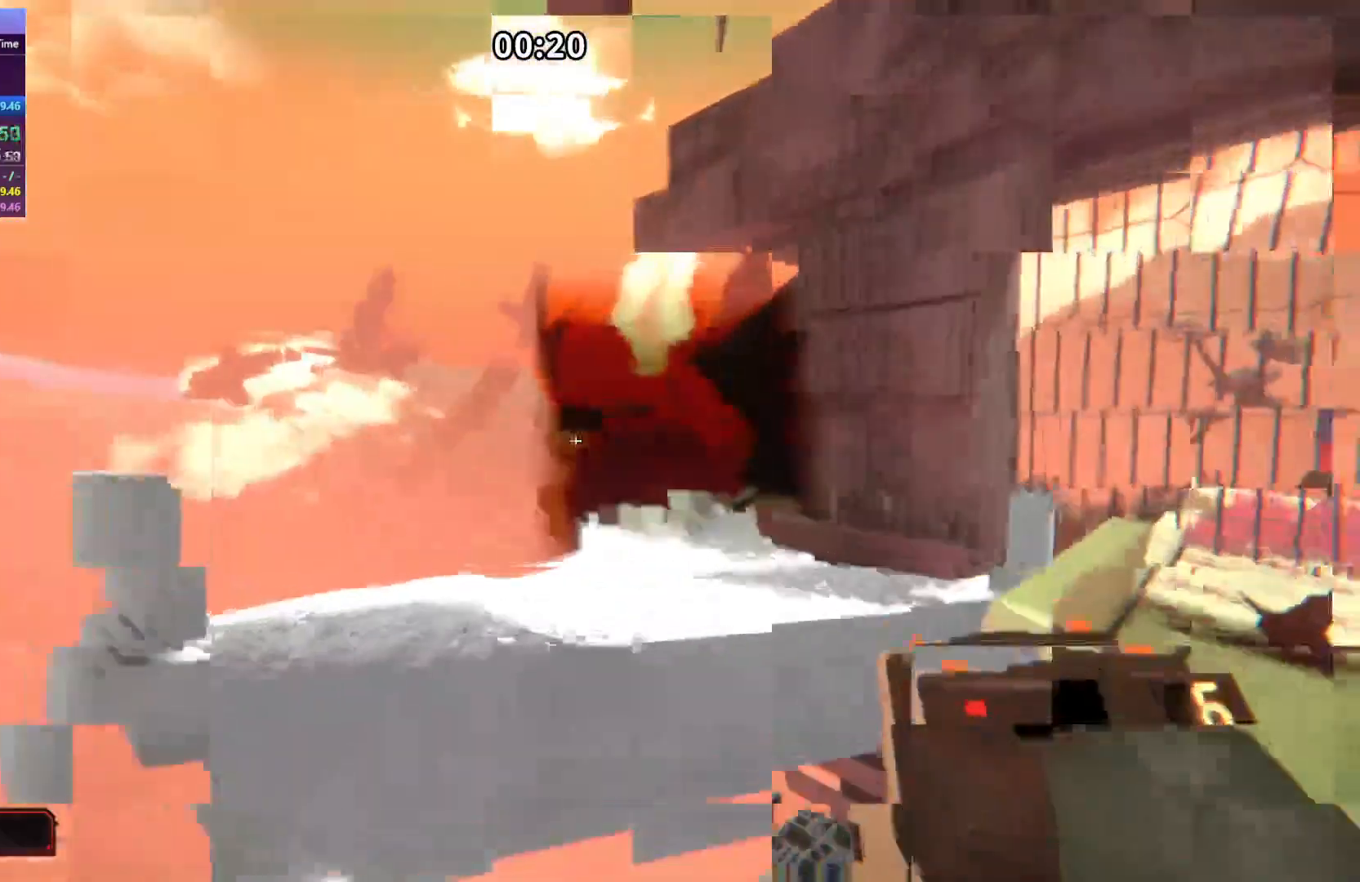
{"keys": ["w"], "events": [[33, "w", "up"], [450, "w", "down"]]}
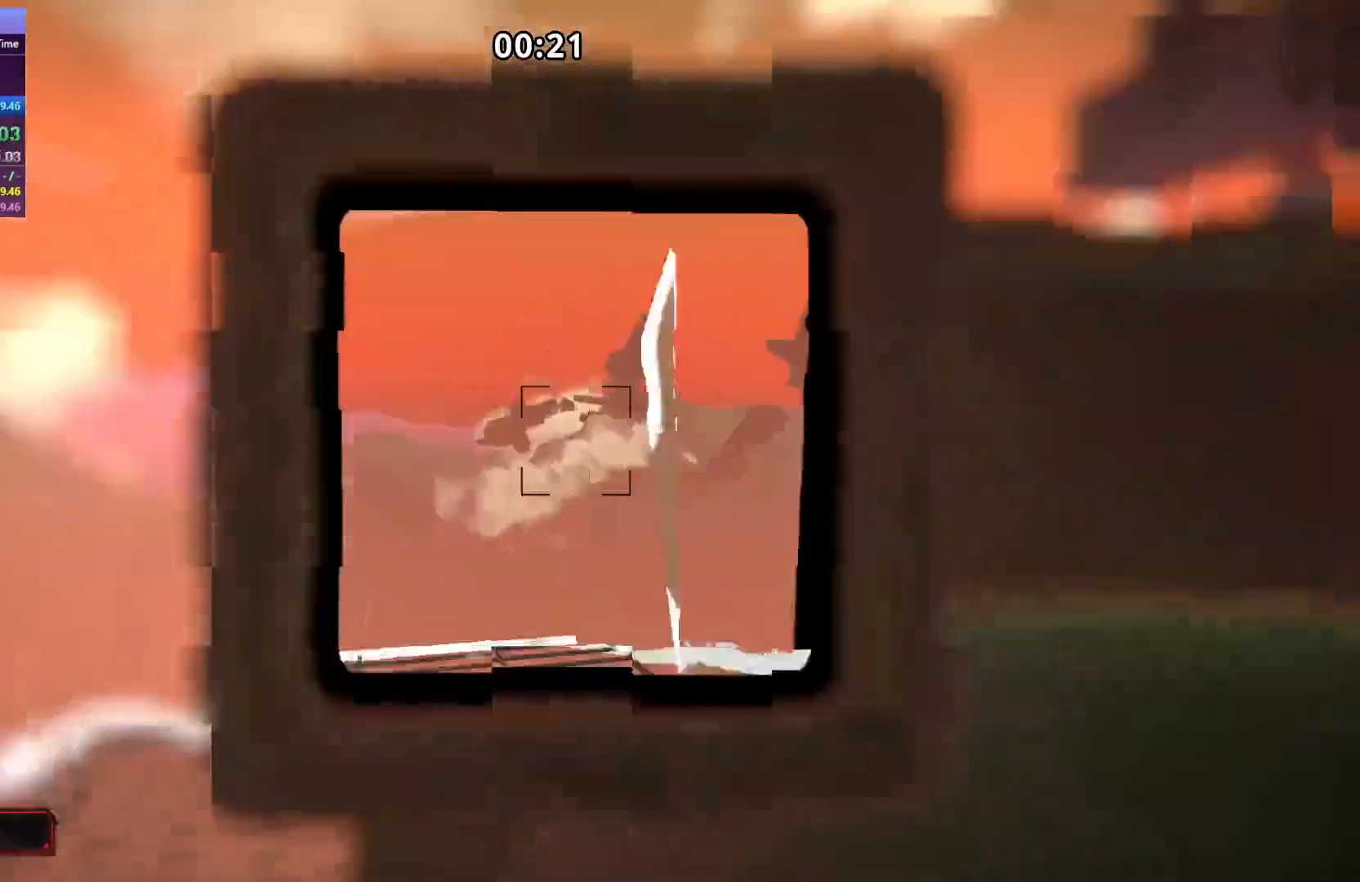
{"keys": ["w"], "events": [[150, "space", "down"], [317, "space", "up"]]}
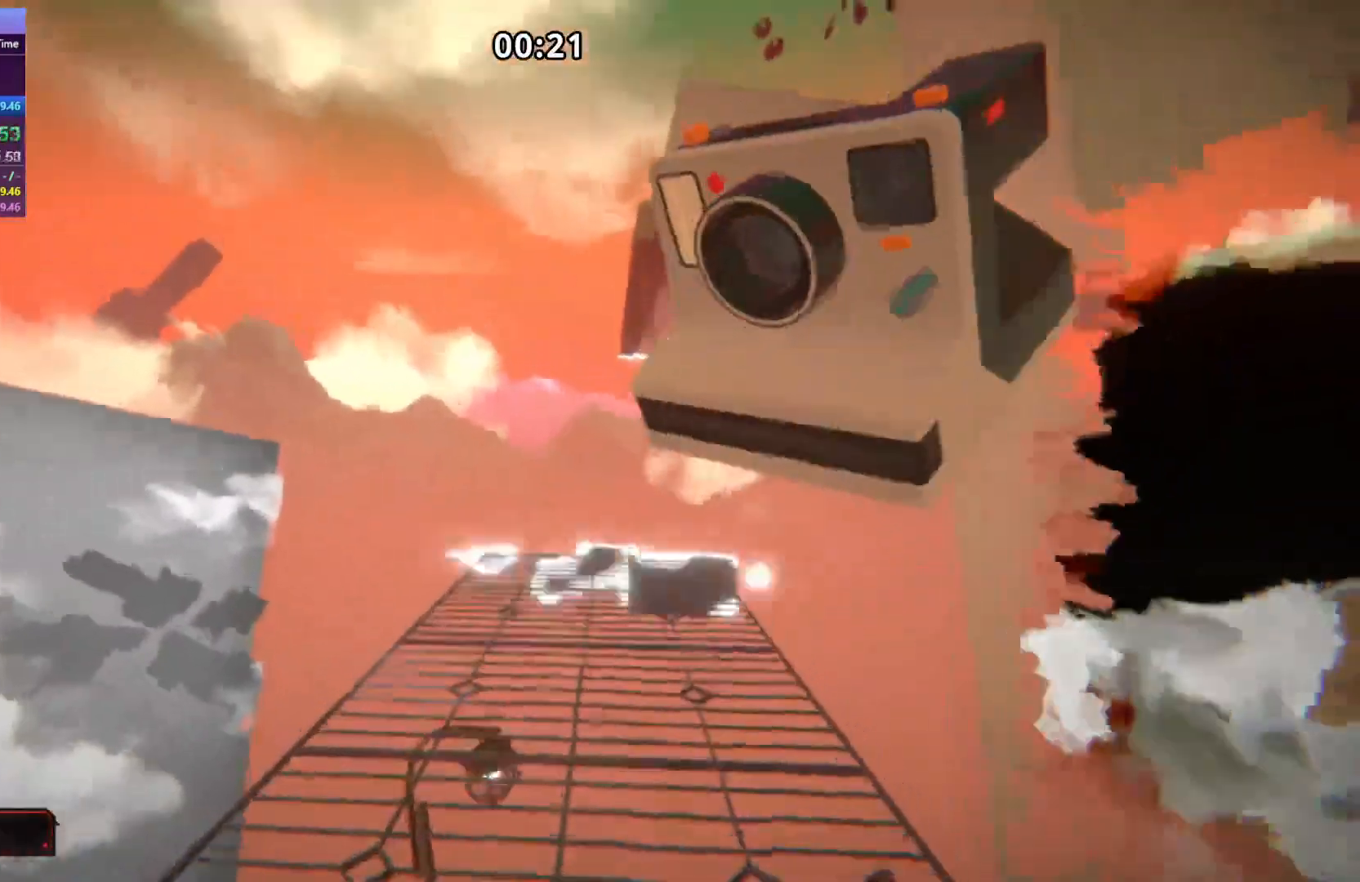
{"keys": [], "events": [[133, "d", "down"], [333, "d", "up"], [467, "w", "up"]]}
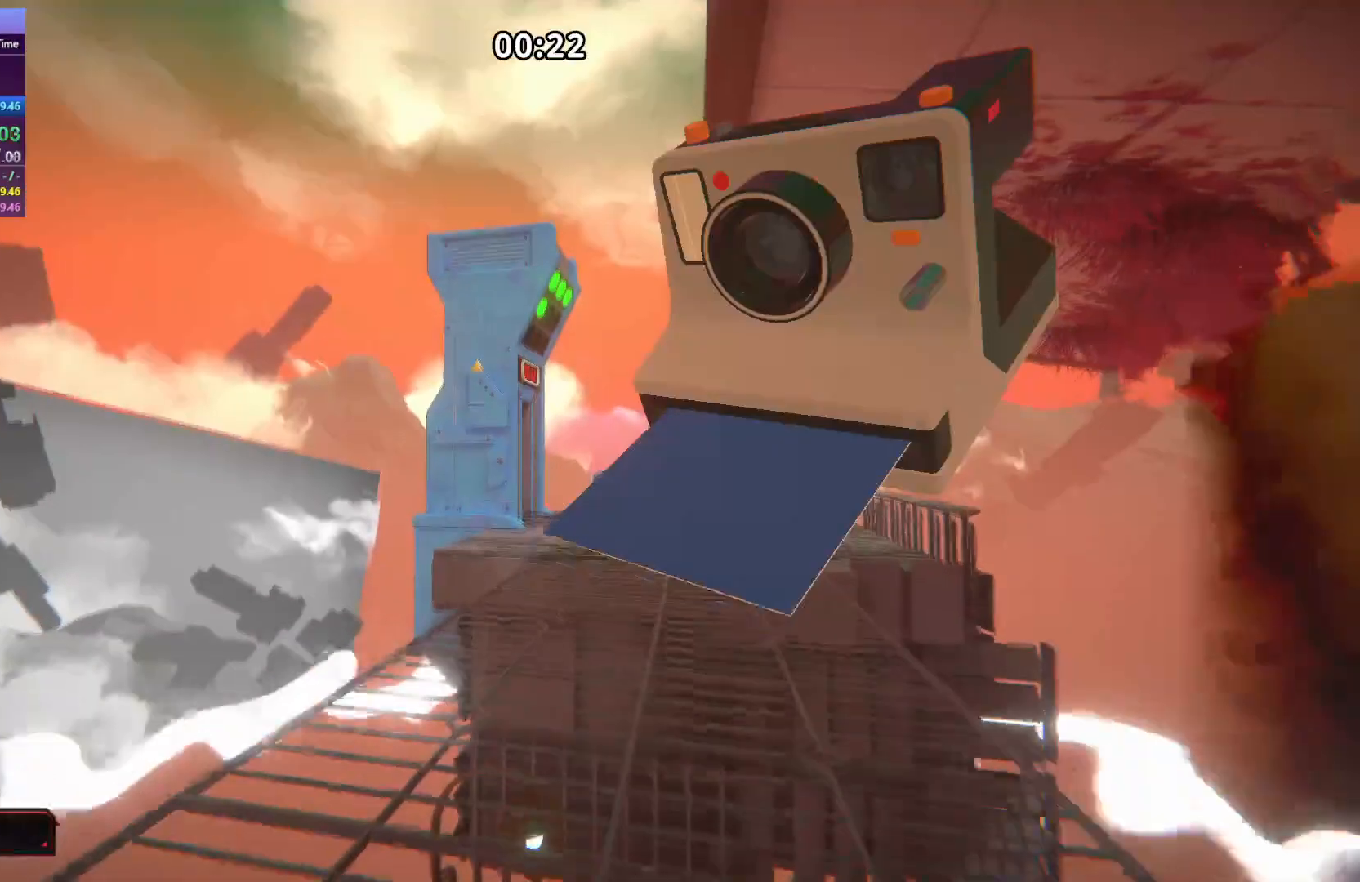
{"keys": [], "events": [[301, "s", "down"], [434, "s", "up"]]}
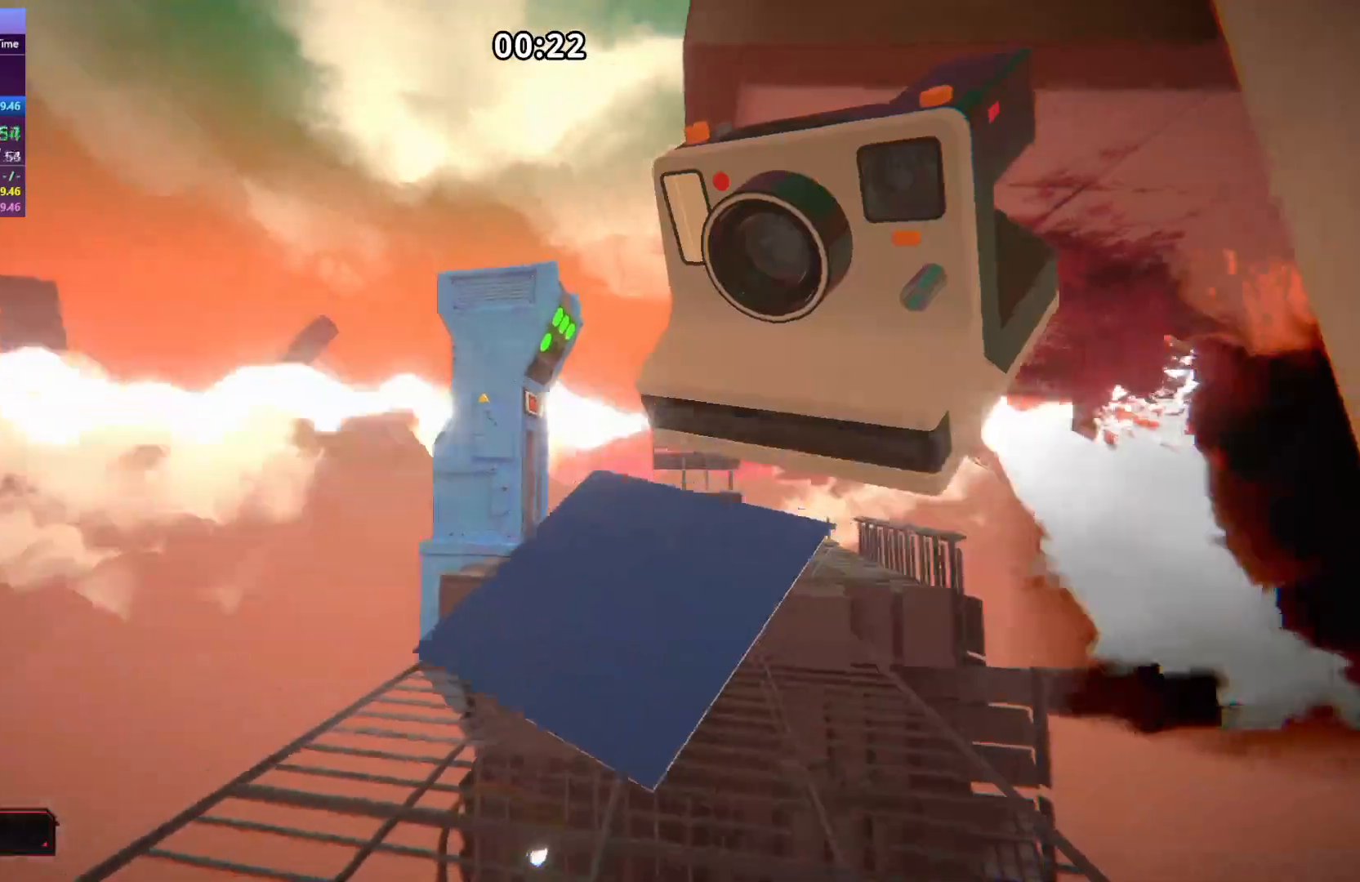
{"keys": [], "events": []}
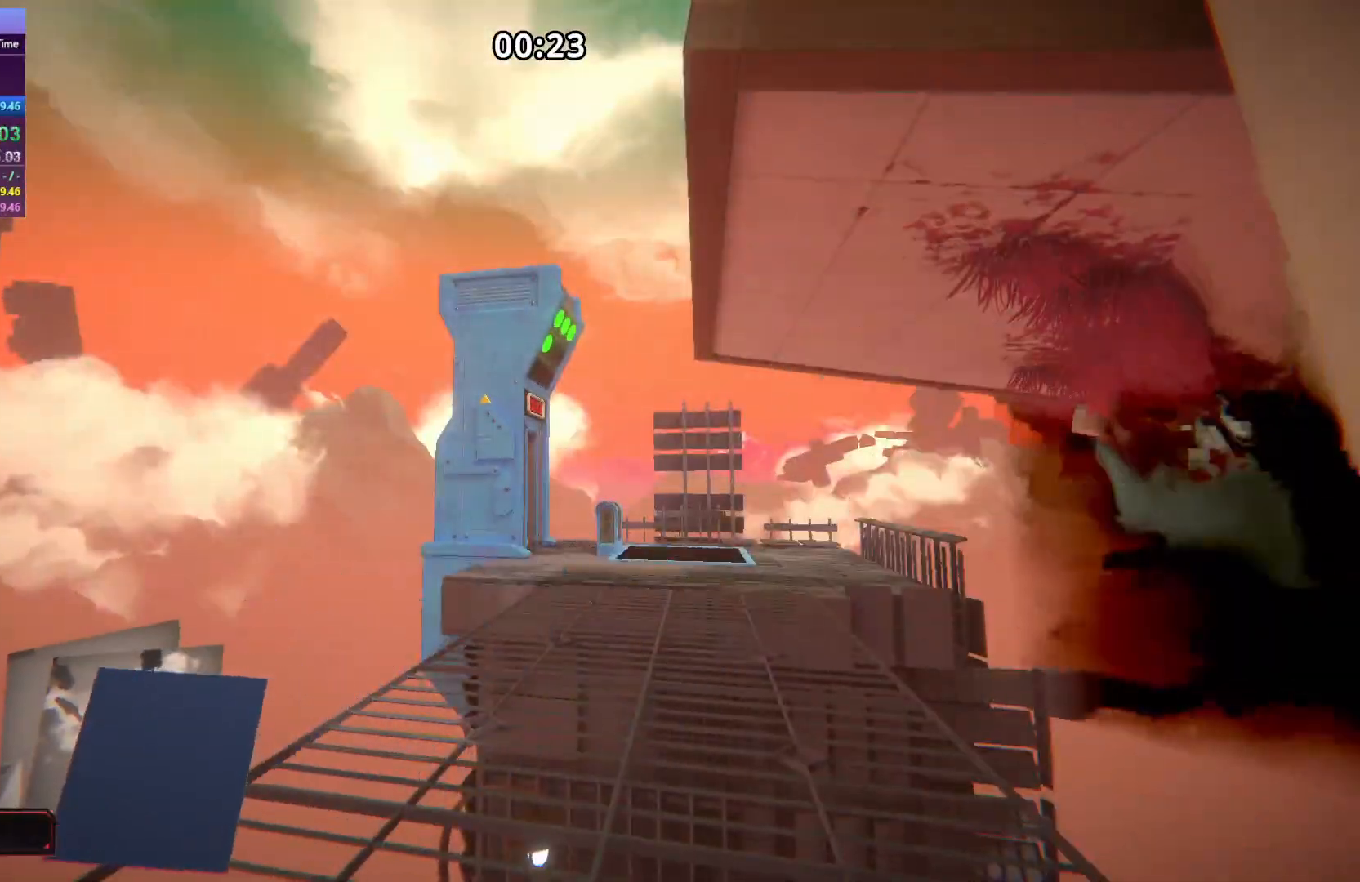
{"keys": ["w"], "events": [[150, "w", "down"]]}
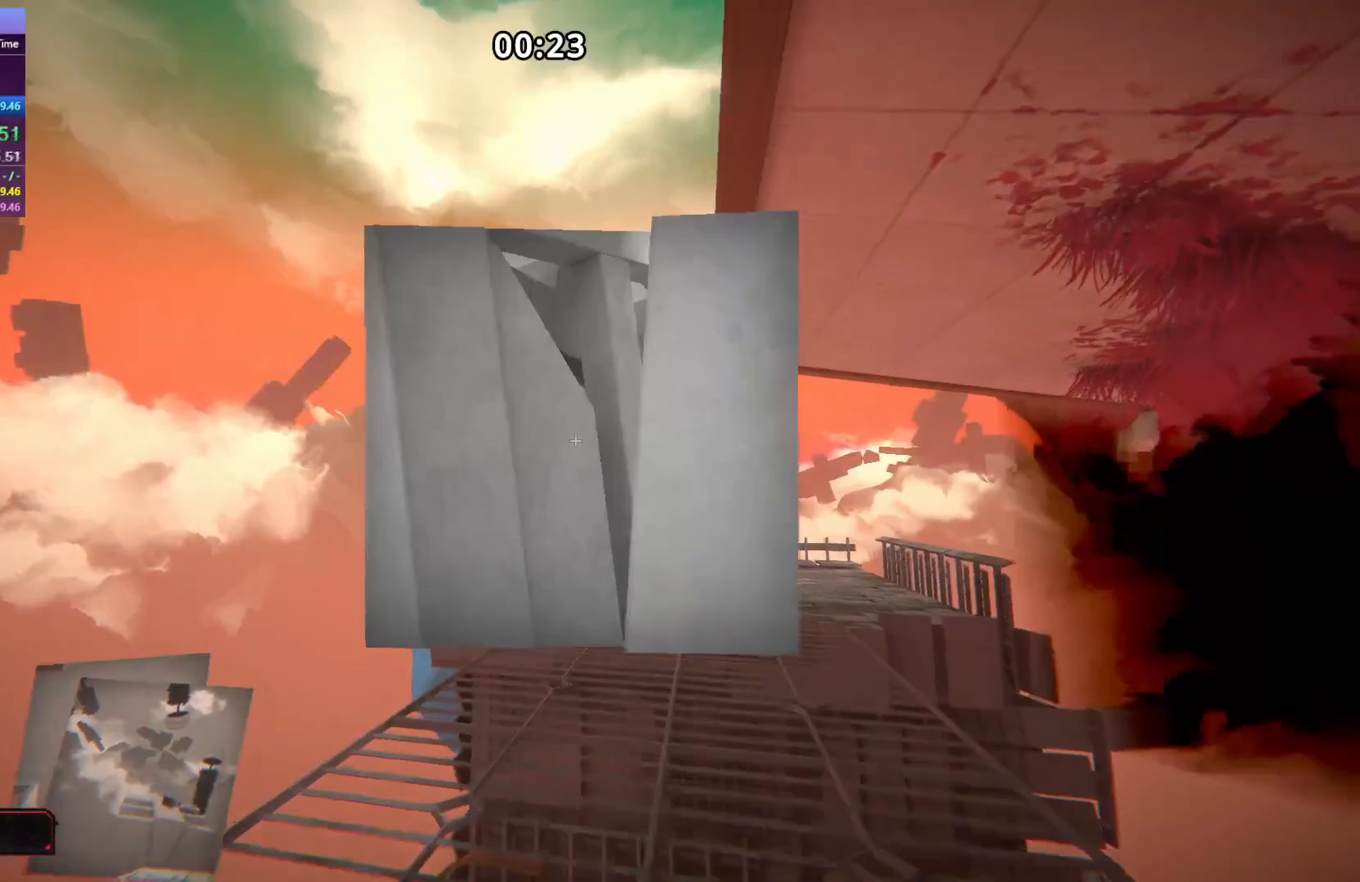
{"keys": ["w"], "events": [[117, "space", "down"], [217, "a", "down"], [300, "space", "up"], [500, "a", "up"]]}
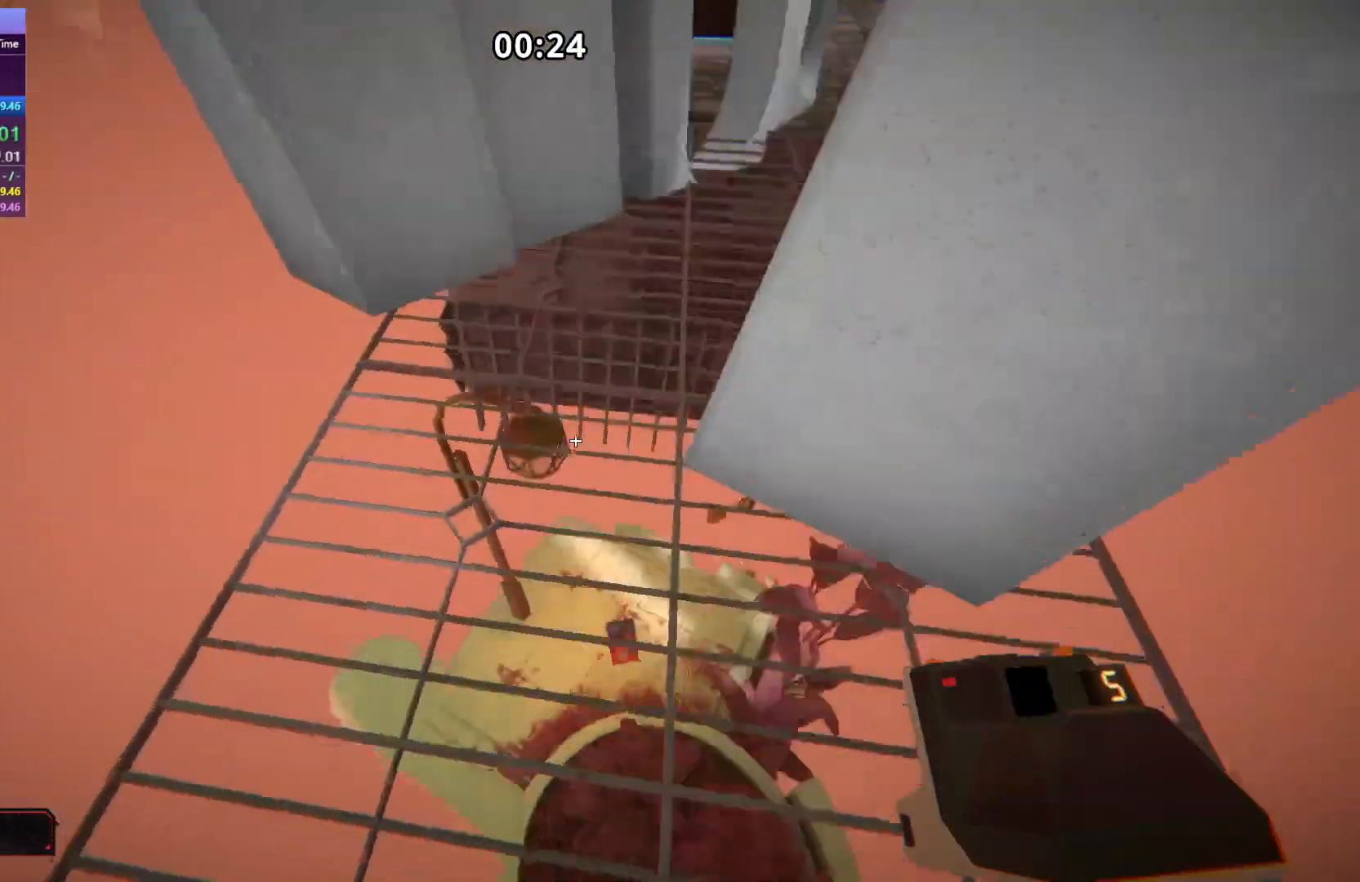
{"keys": ["w"], "events": []}
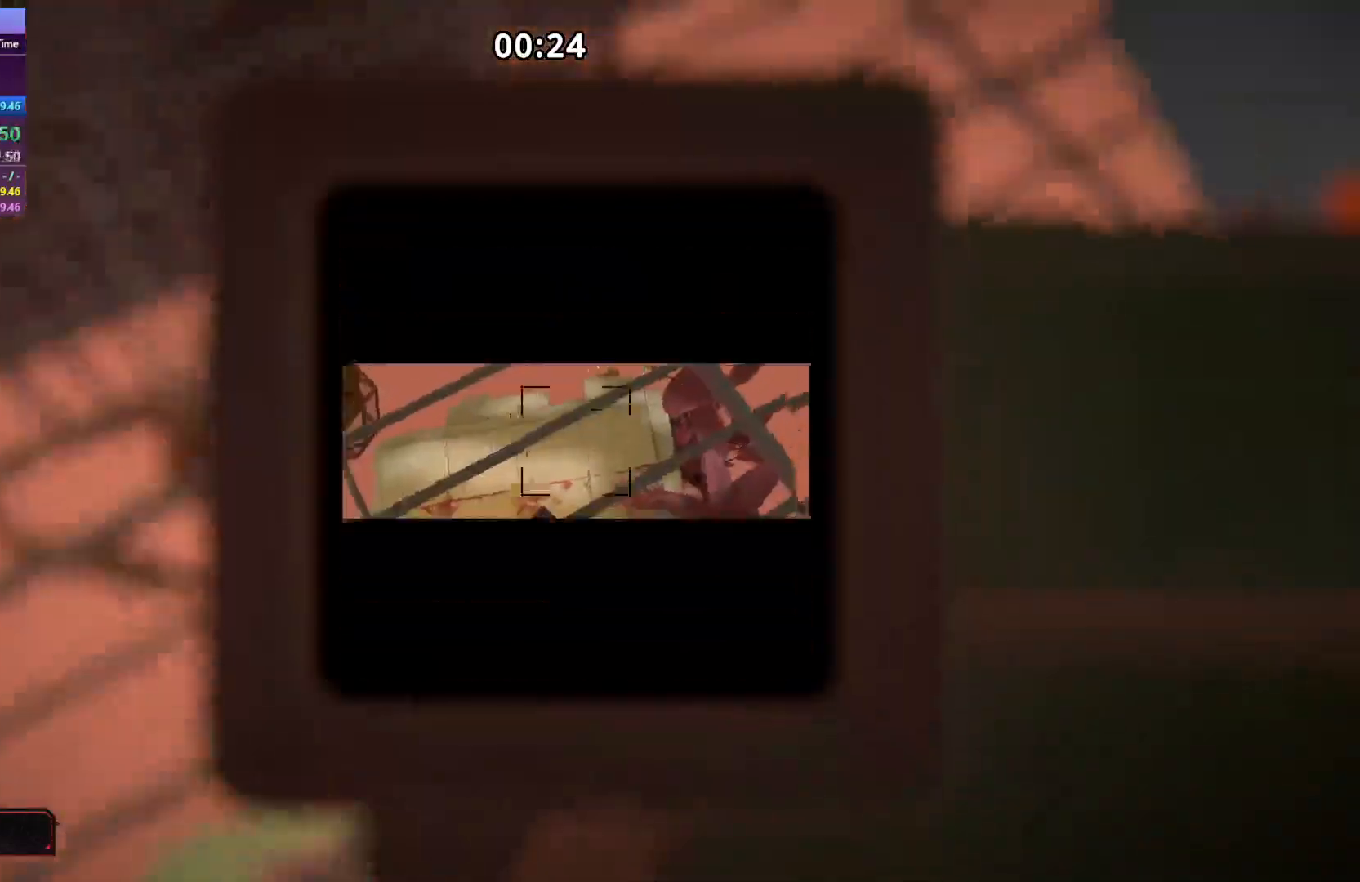
{"keys": ["w"], "events": [[50, "space", "down"], [233, "space", "up"]]}
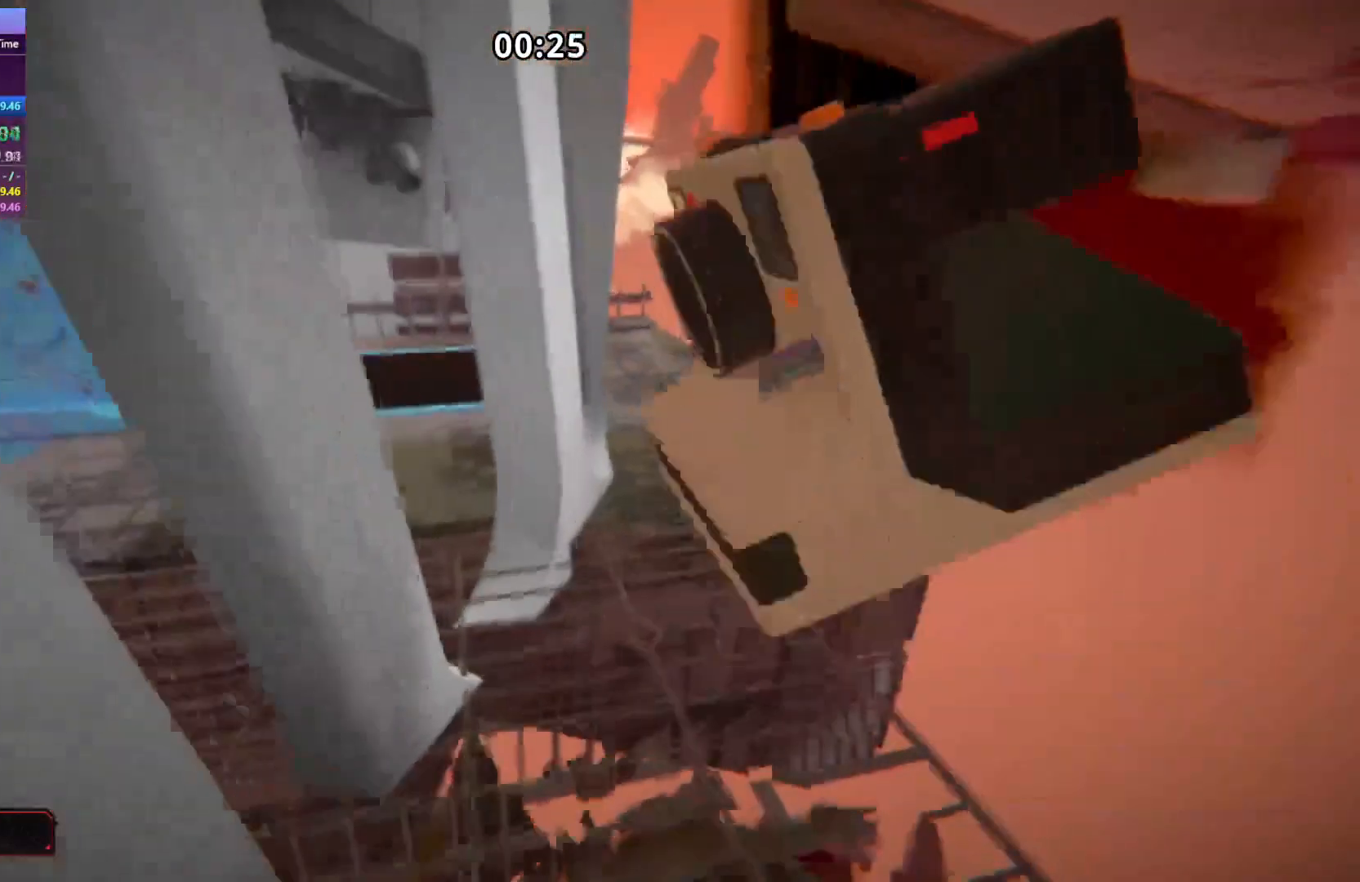
{"keys": ["a", "w"], "events": [[351, "space", "down"], [401, "a", "down"], [484, "space", "up"]]}
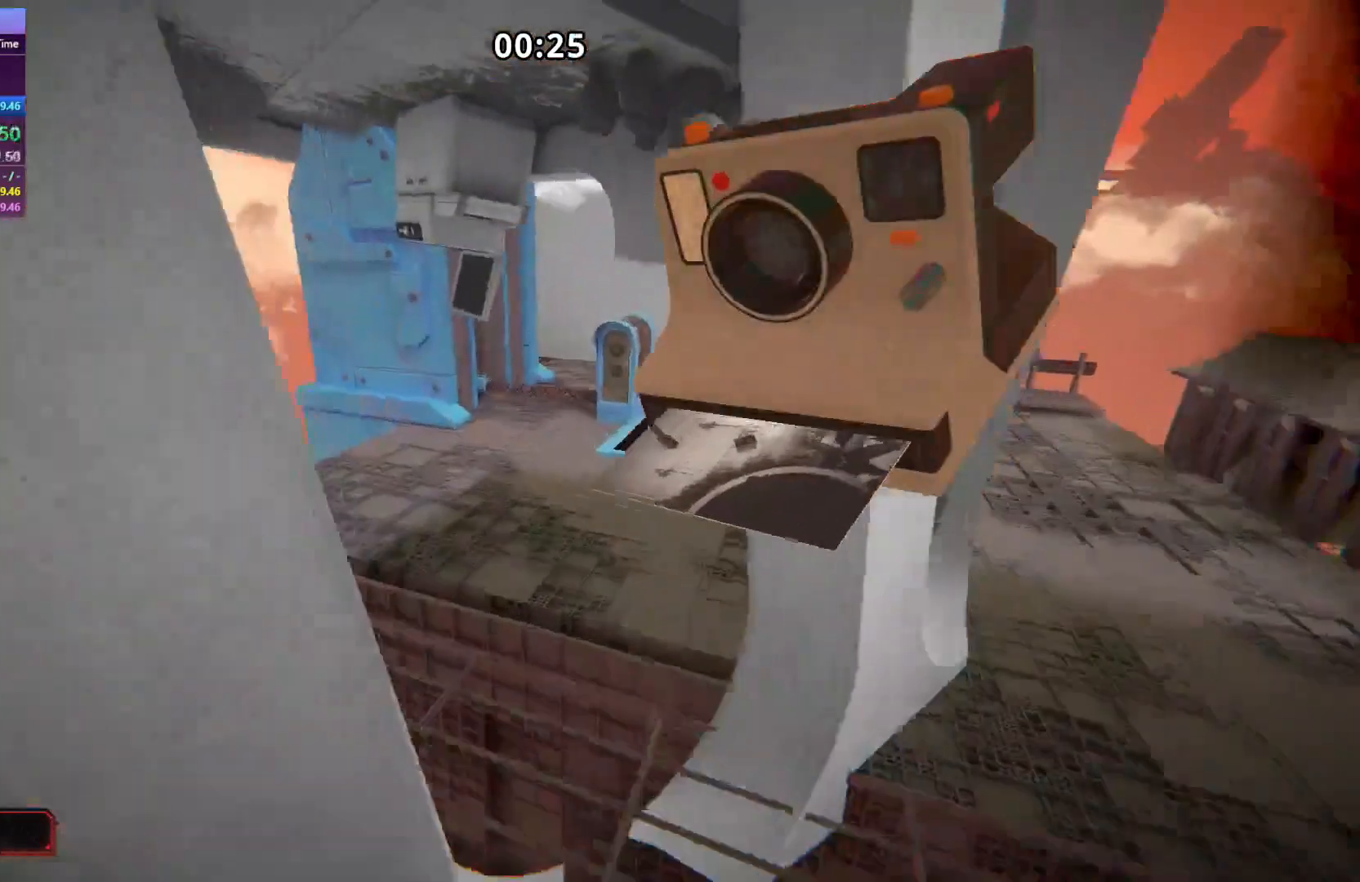
{"keys": ["w"], "events": [[133, "a", "up"]]}
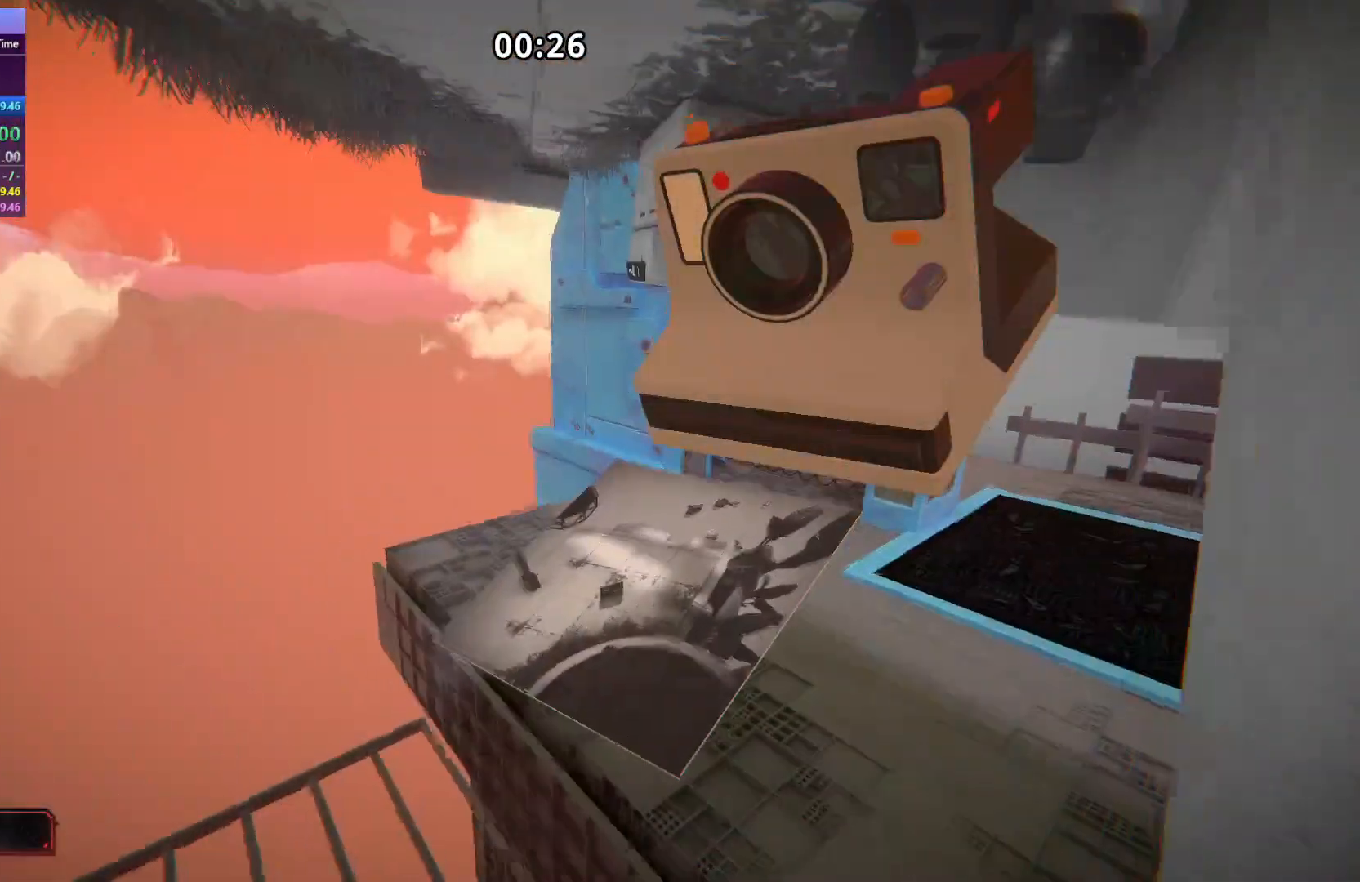
{"keys": ["w"], "events": [[234, "space", "down"], [384, "space", "up"]]}
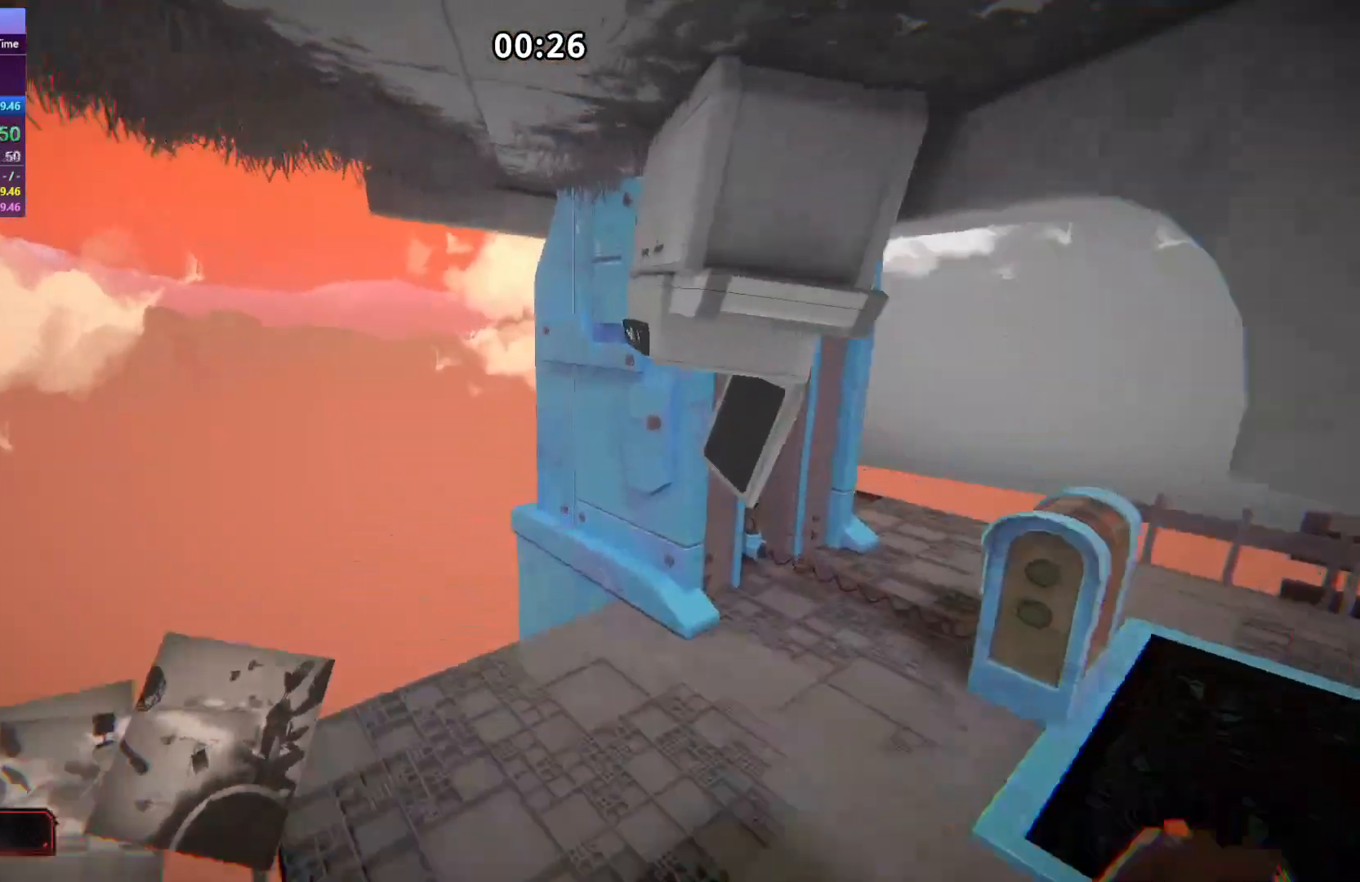
{"keys": ["w"], "events": []}
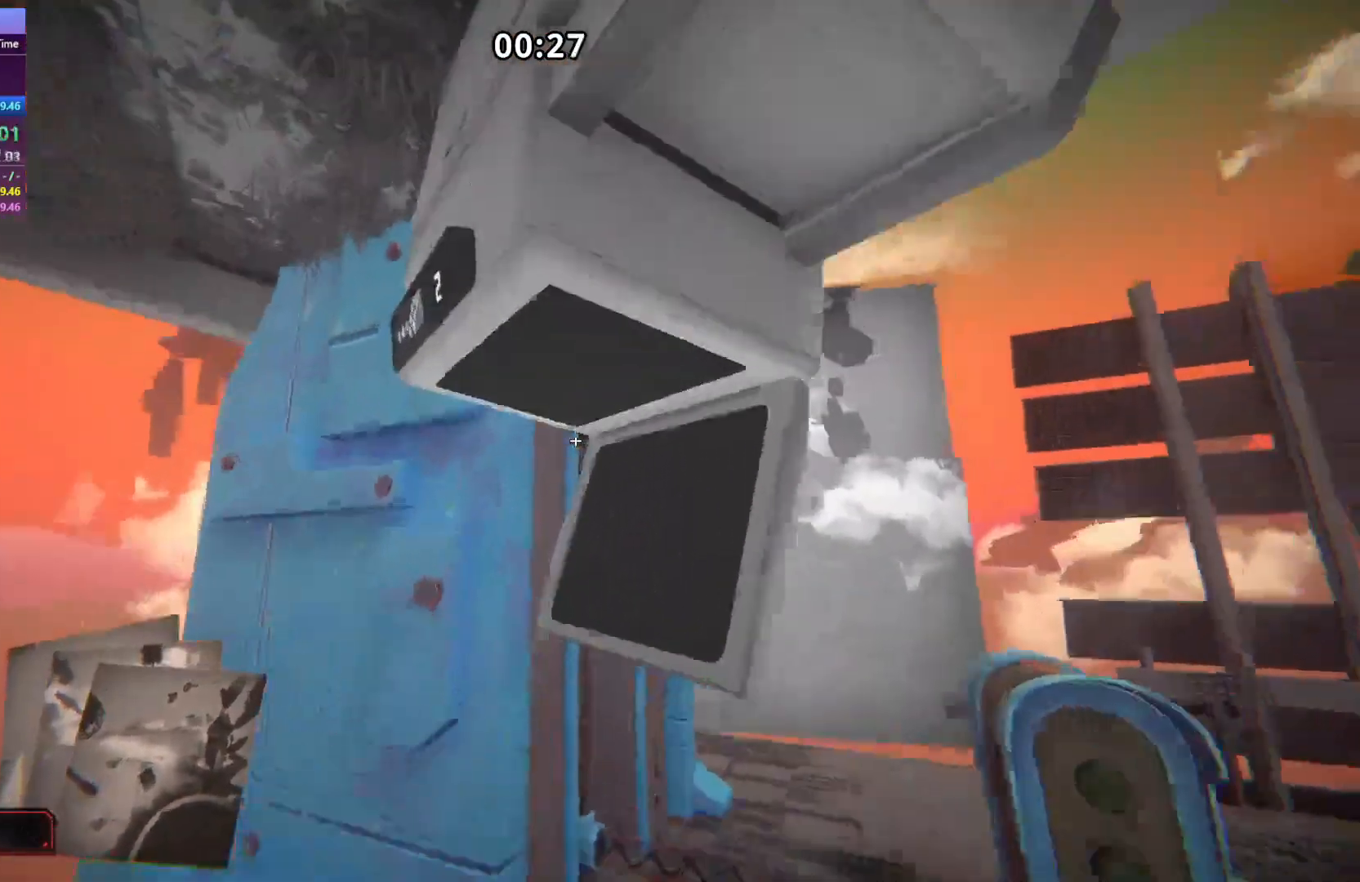
{"keys": [], "events": [[50, "e", "down"], [150, "e", "up"], [200, "e", "down"], [283, "e", "up"], [333, "w", "up"]]}
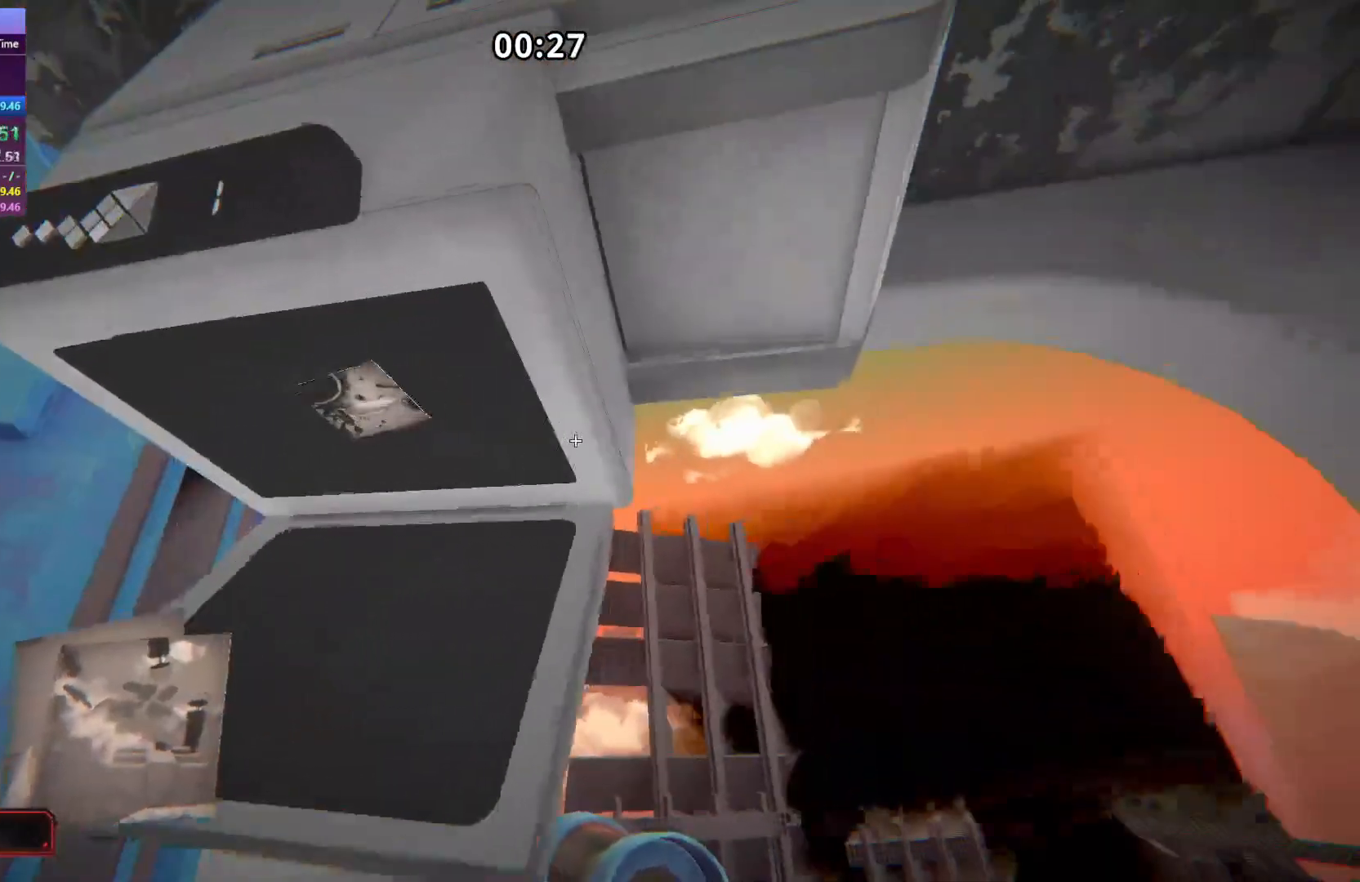
{"keys": [], "events": []}
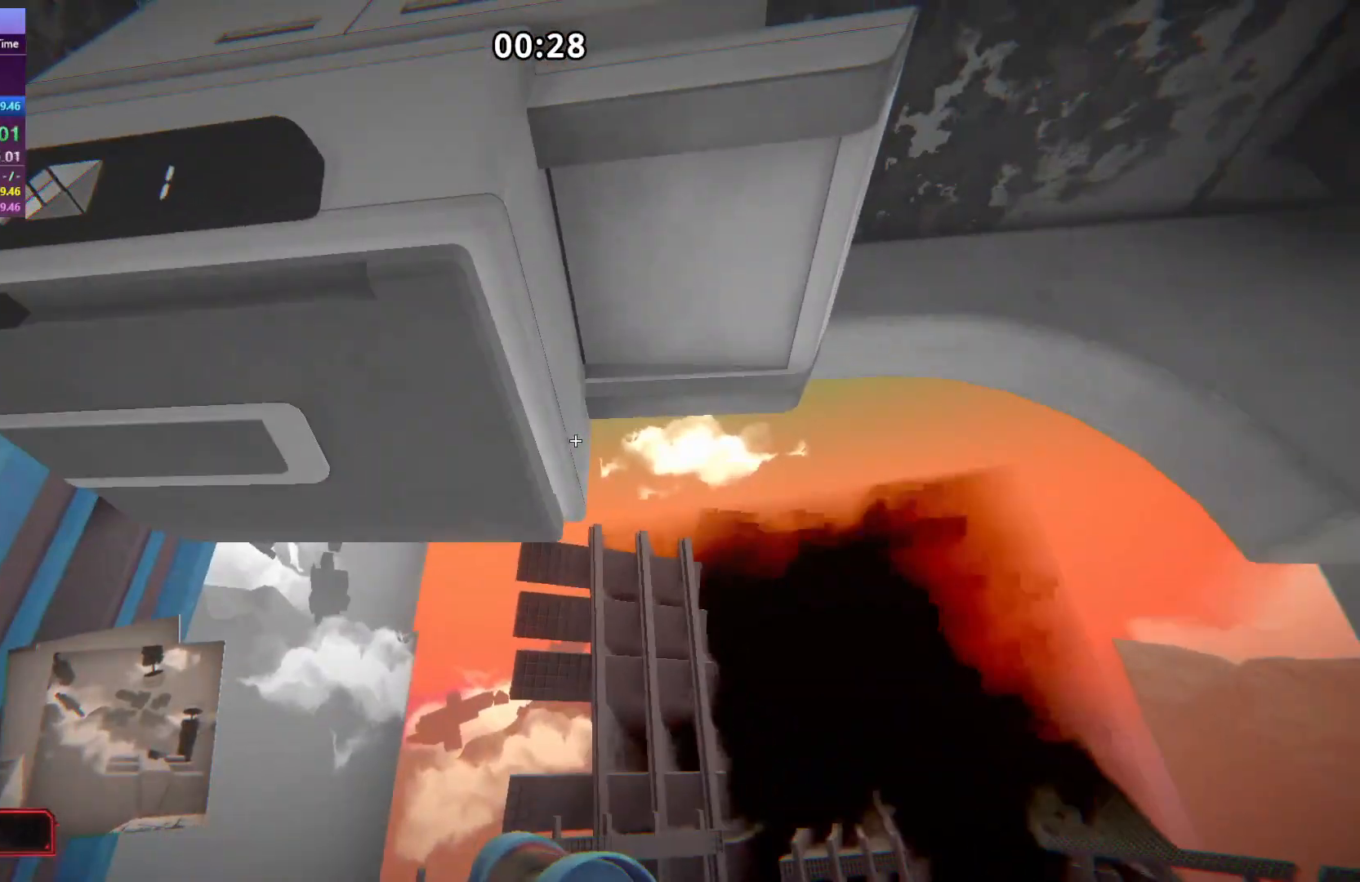
{"keys": [], "events": []}
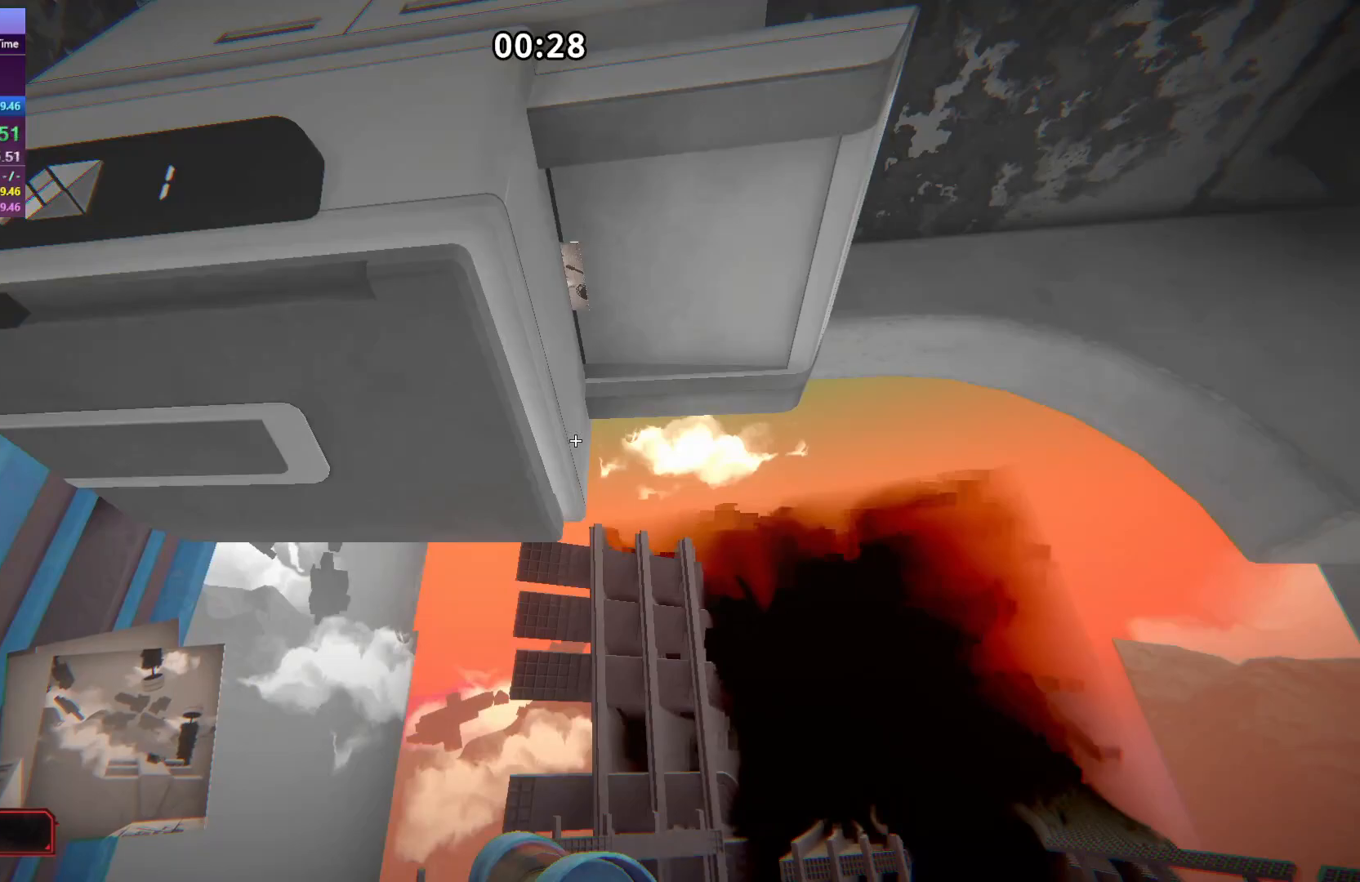
{"keys": [], "events": []}
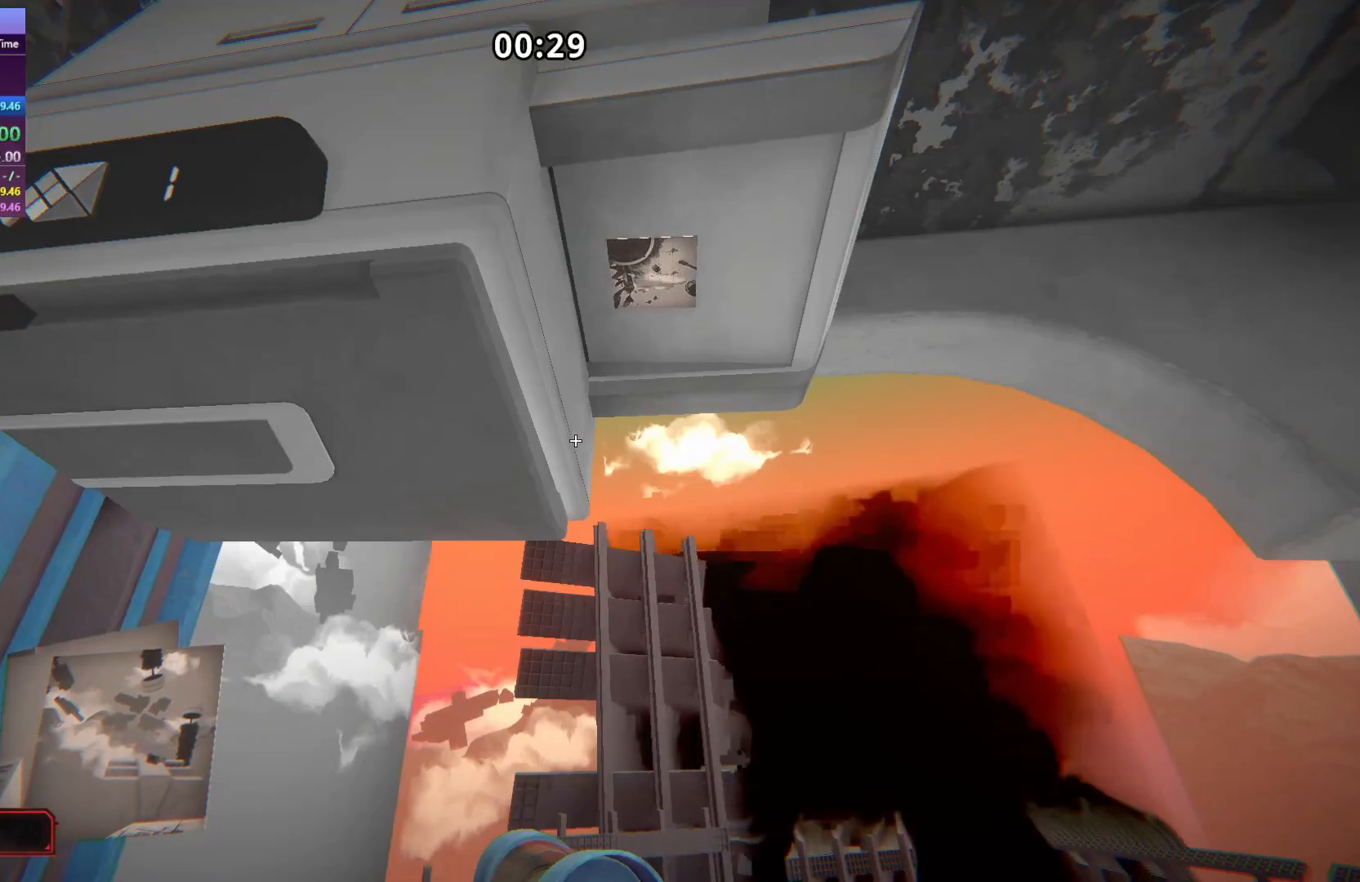
{"keys": [], "events": []}
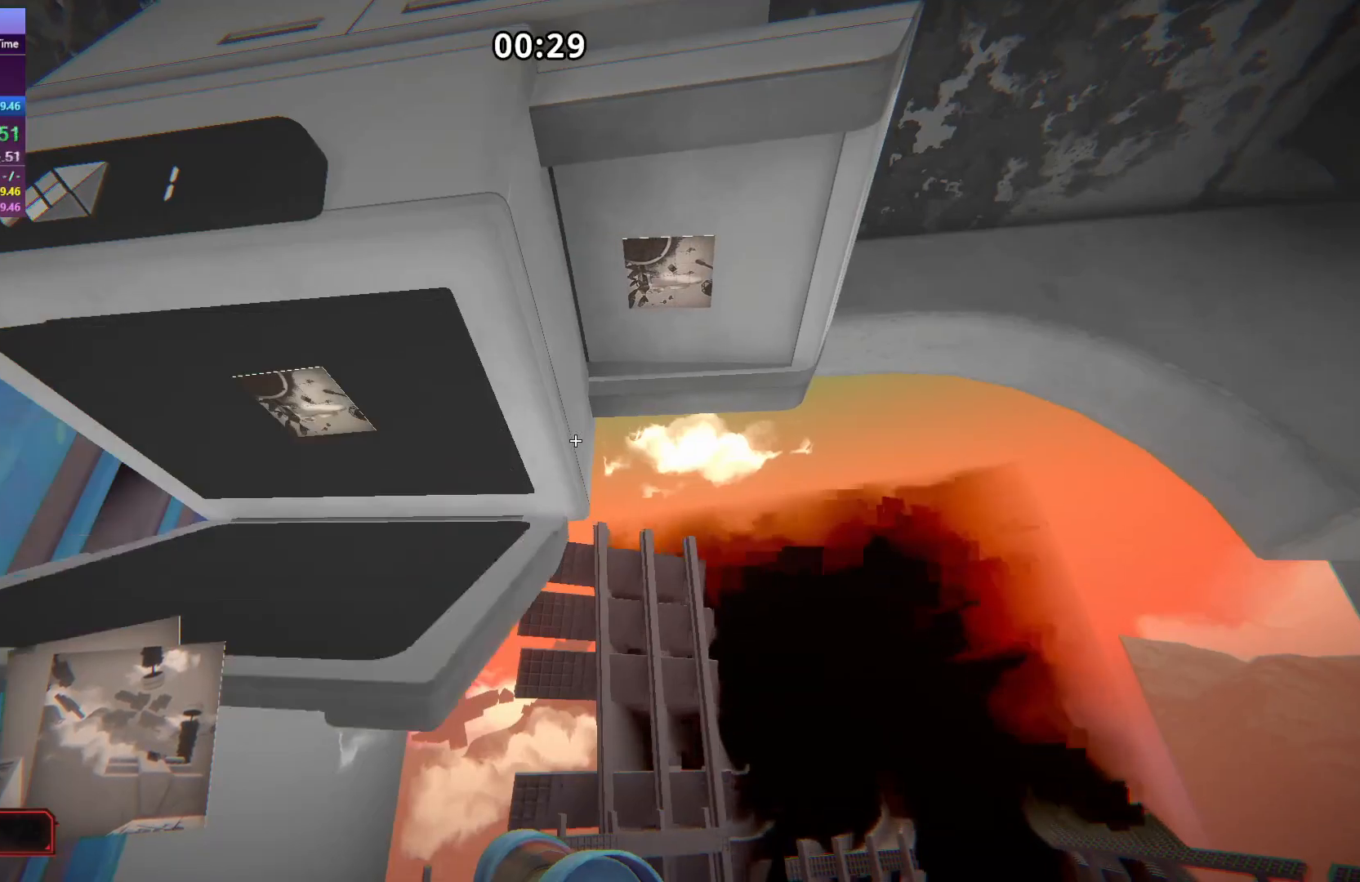
{"keys": [], "events": []}
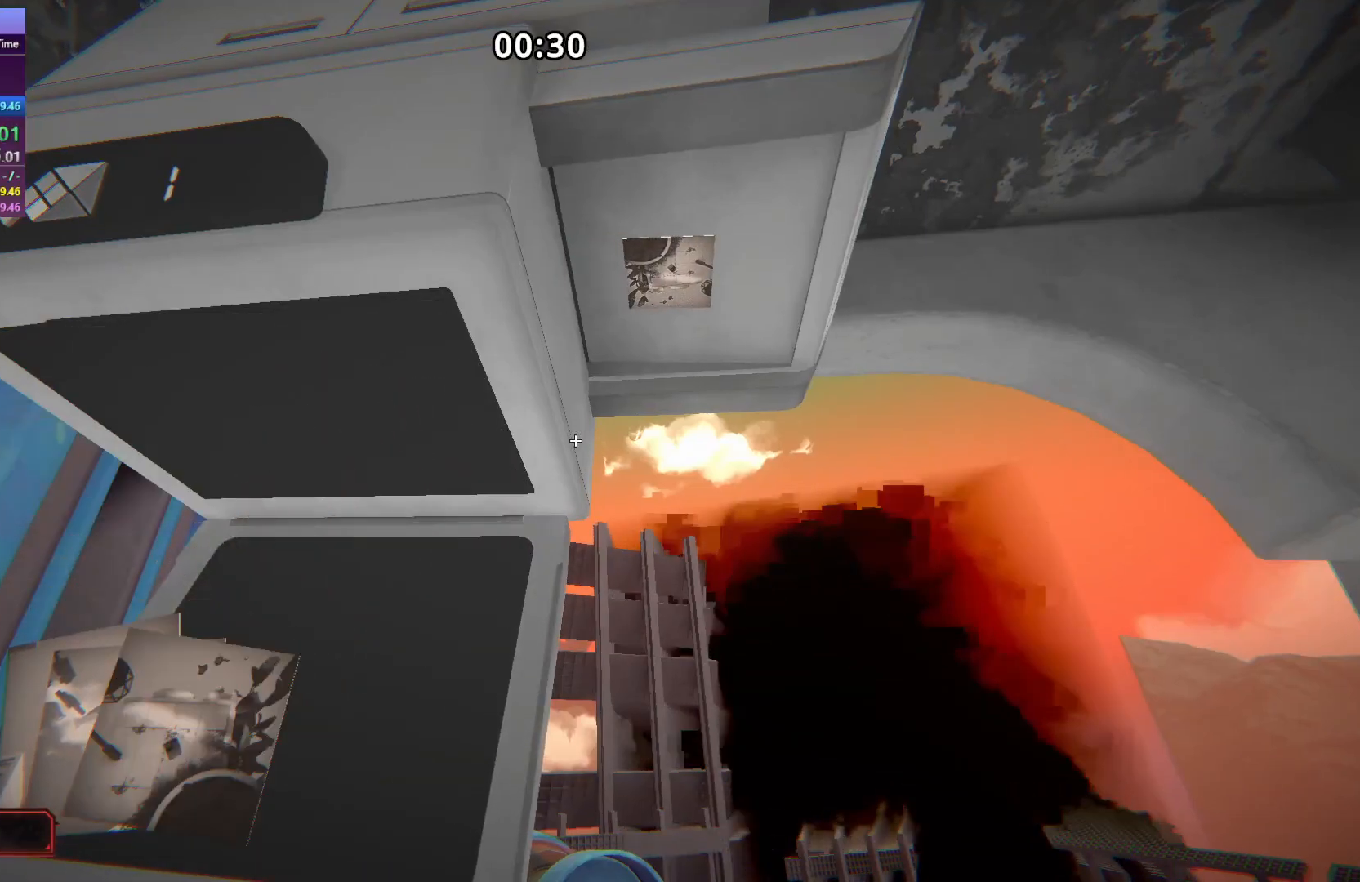
{"keys": ["d", "s"], "events": [[16, "d", "down"], [383, "s", "down"]]}
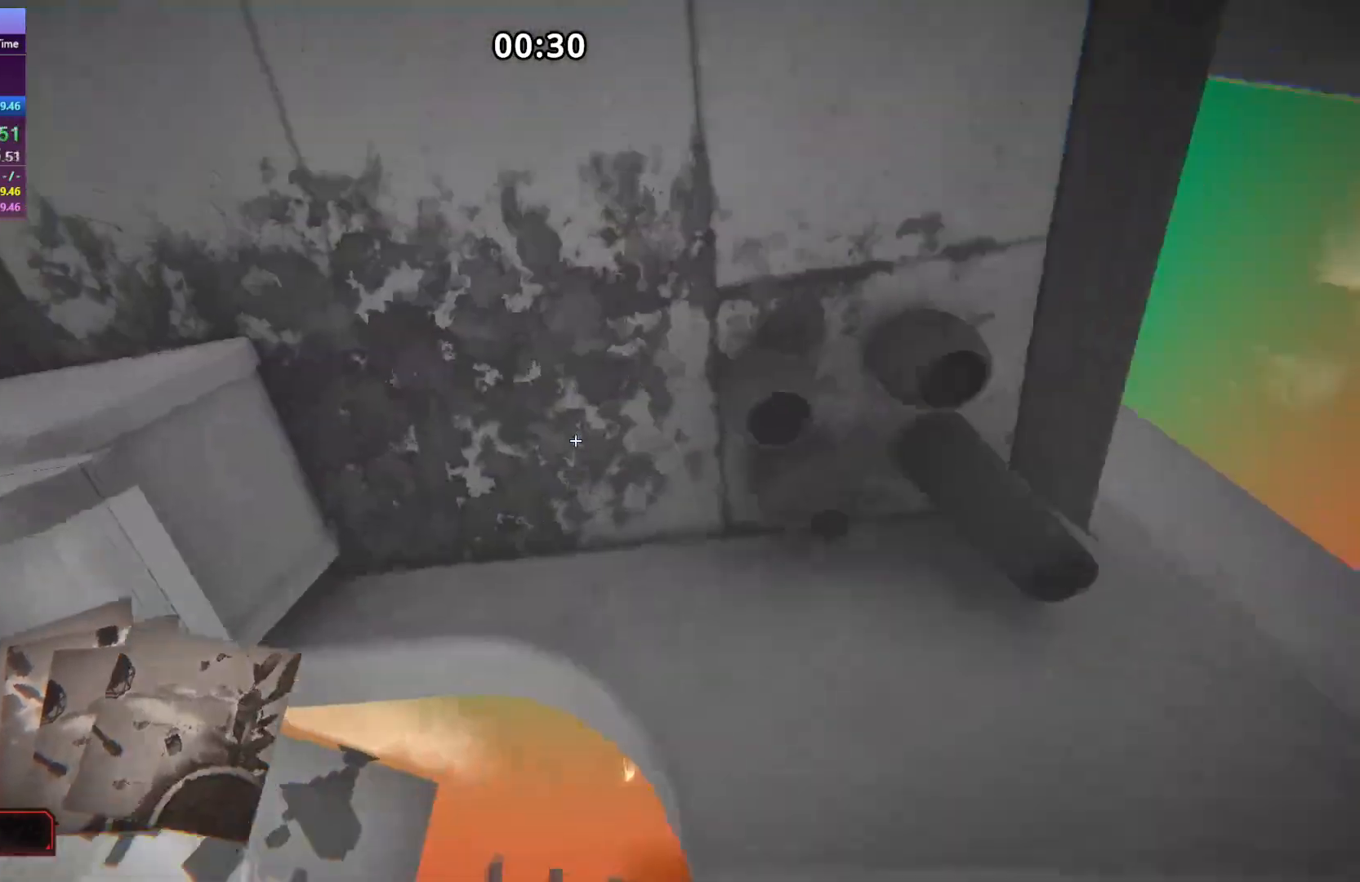
{"keys": [], "events": [[117, "d", "up"], [117, "s", "up"]]}
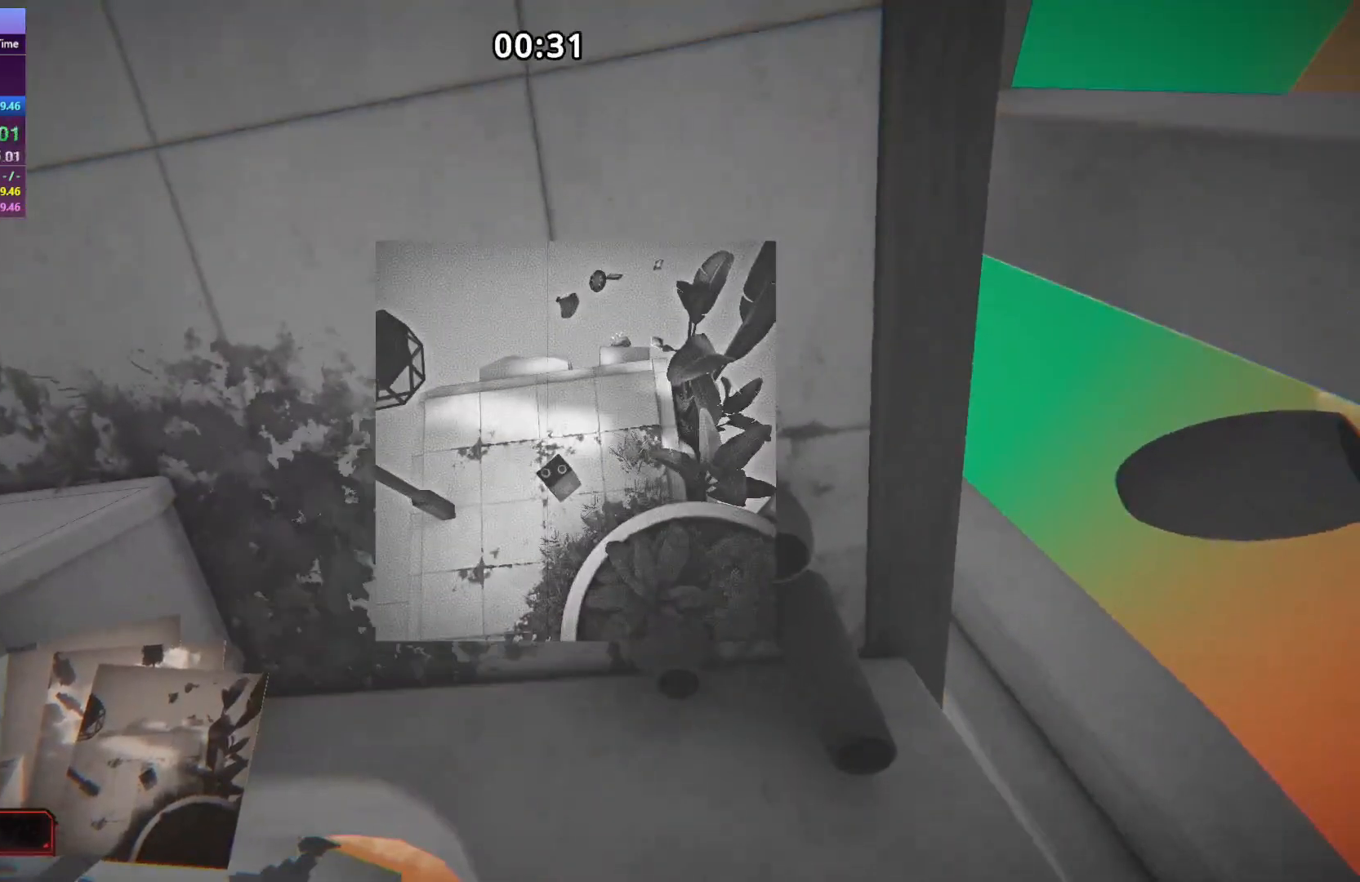
{"keys": [], "events": [[133, "s", "down"], [333, "s", "up"]]}
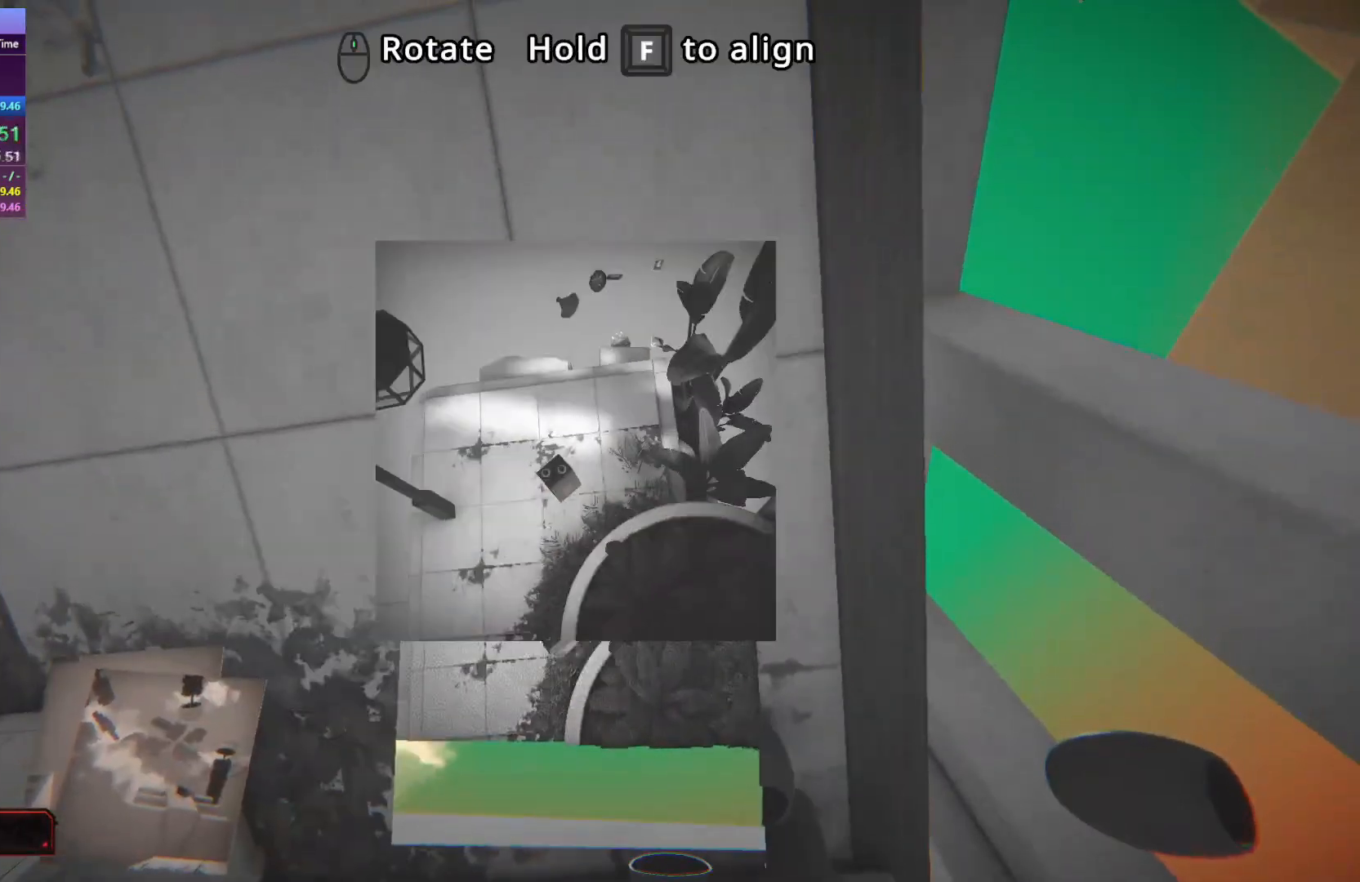
{"keys": ["w"], "events": [[200, "w", "down"]]}